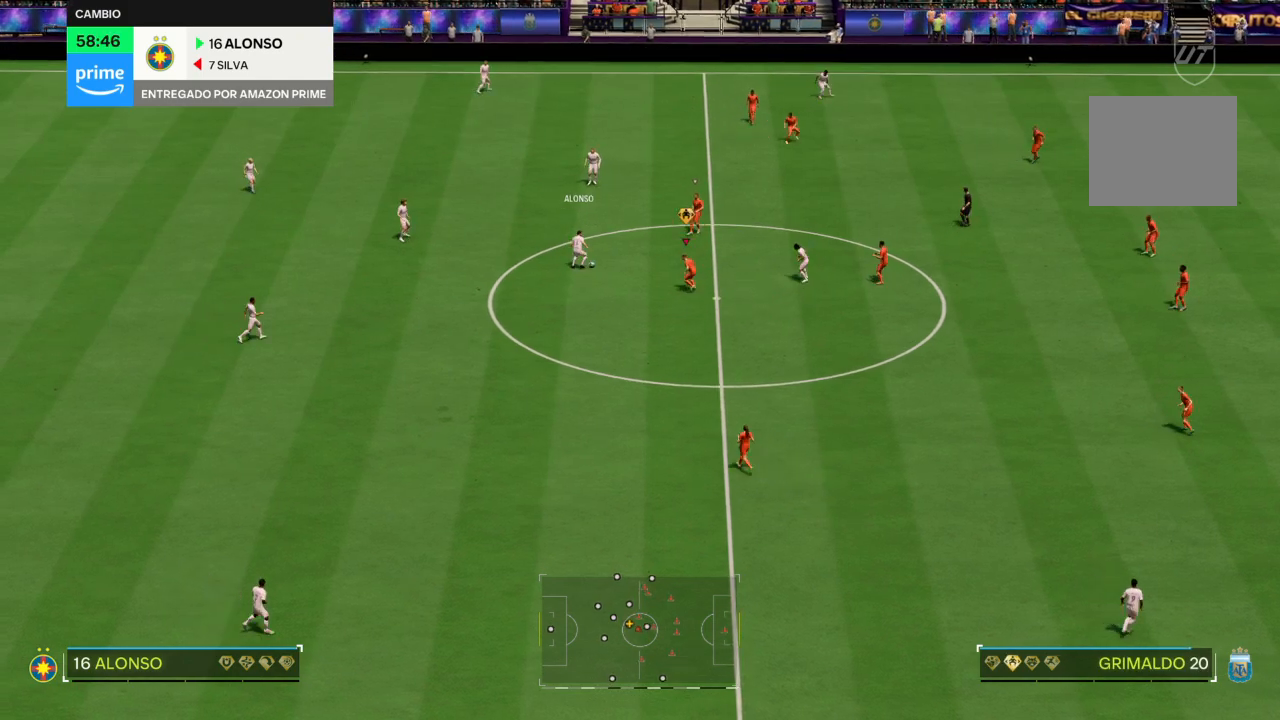
Gameplay with a controller (PlayStation layout); each line is a JSON object with the inputs held at the frame after it. "events" lists button and stick changes between this image and that frame as [ms after this image, input, new state], when the widget could be followed in between. Not read: L3 R3.
{"buttons": ["CIRCLE"], "left_stick": "up-left", "right_stick": "center", "events": [[367, "CIRCLE", "down"], [400, "L2", "up"]]}
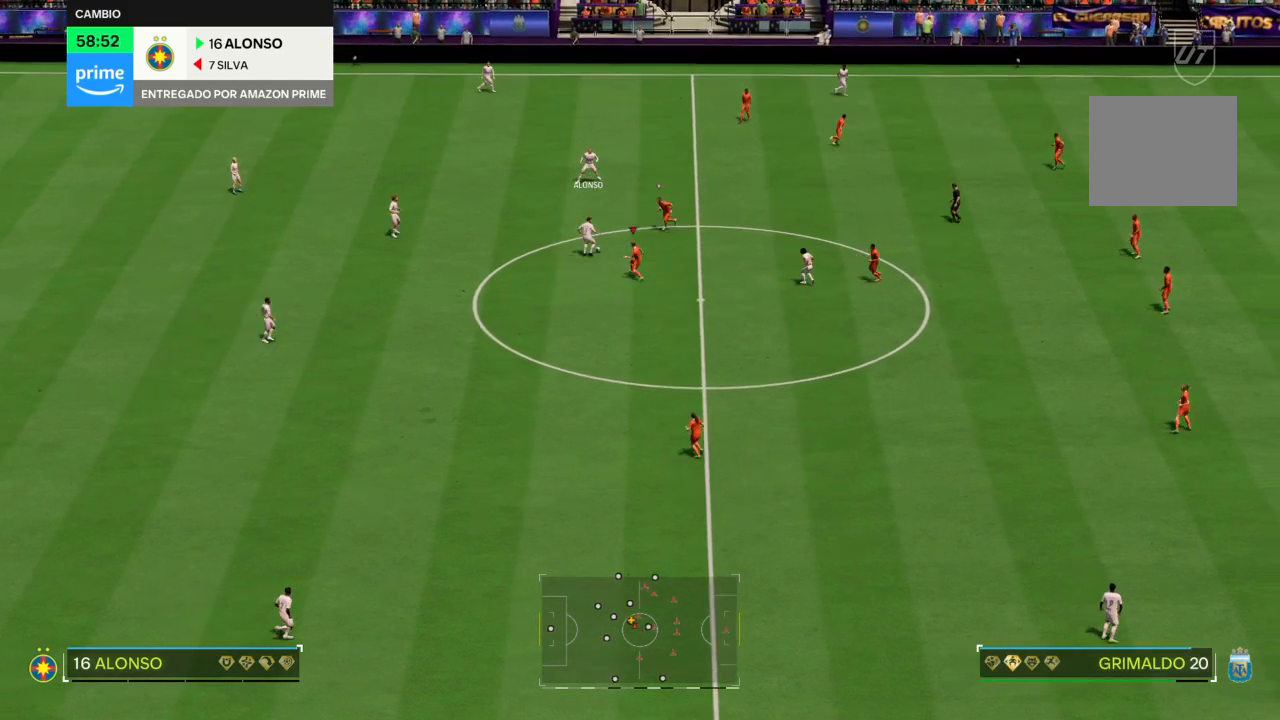
{"buttons": [], "left_stick": "down-right", "right_stick": "center", "events": [[166, "CIRCLE", "up"], [333, "left_stick", "down-right"]]}
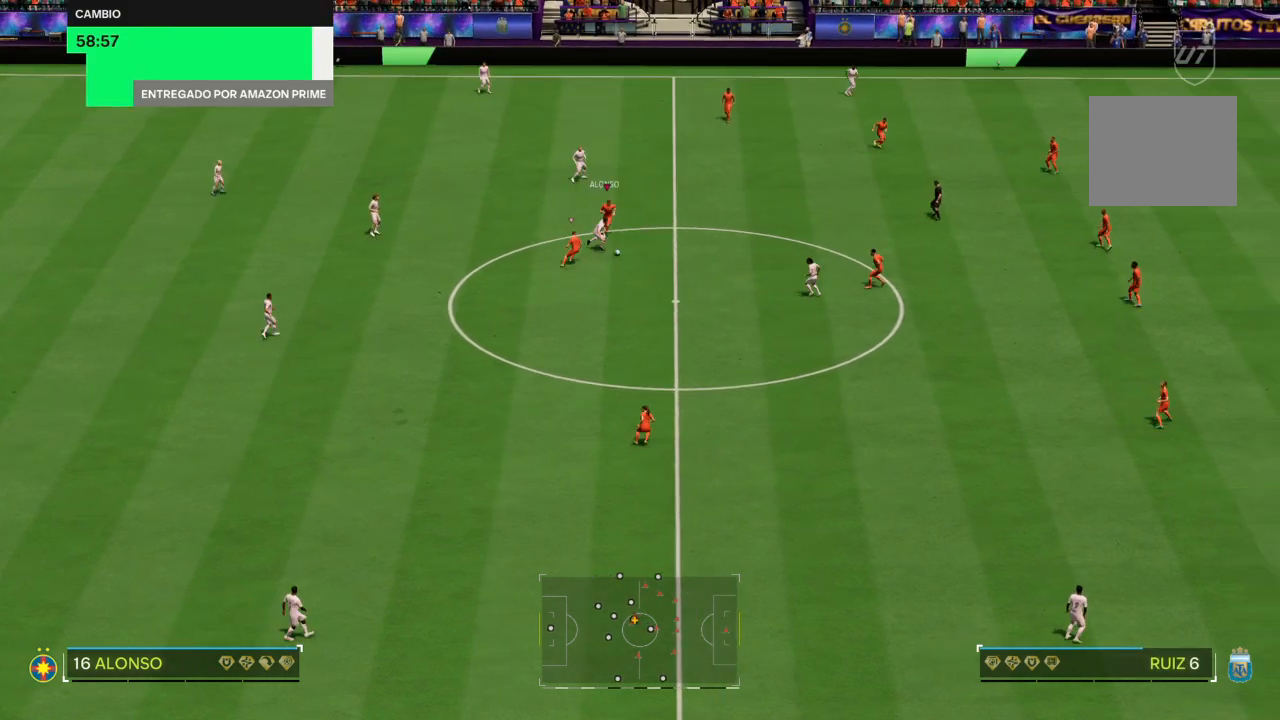
{"buttons": ["R2"], "left_stick": "down-right", "right_stick": "center", "events": [[133, "R2", "down"]]}
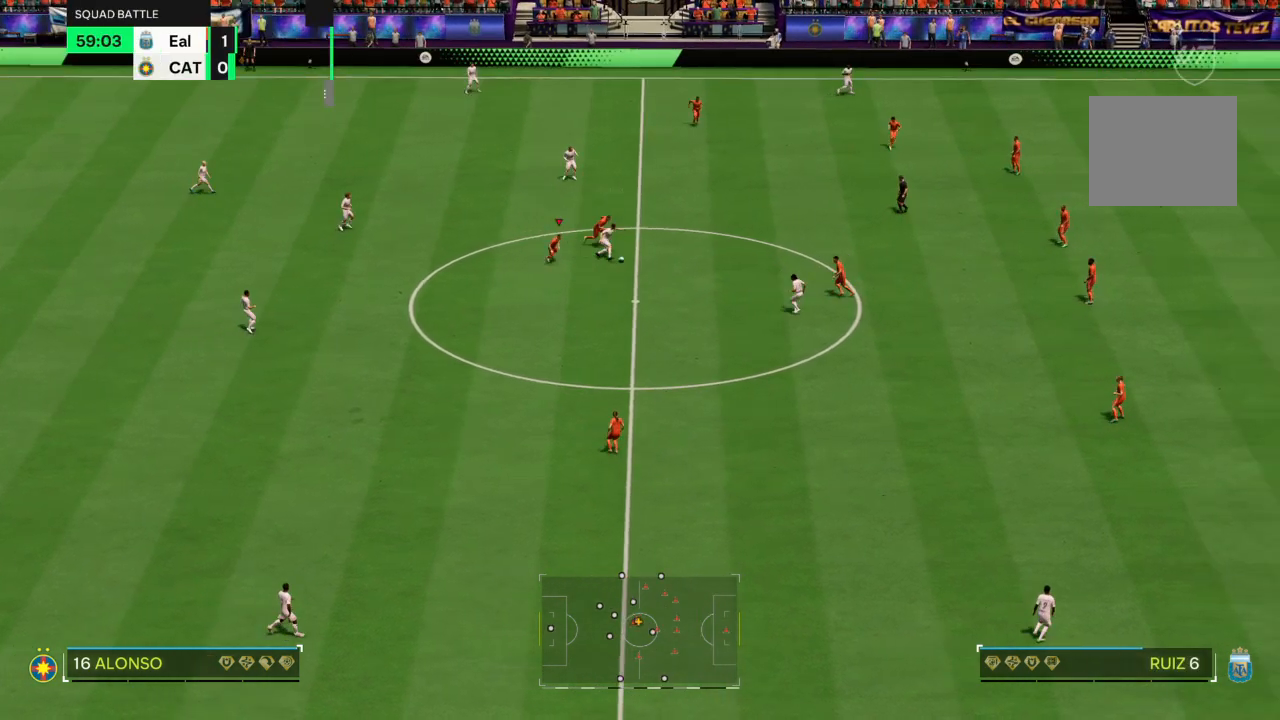
{"buttons": [], "left_stick": "up", "right_stick": "center", "events": [[400, "left_stick", "center"], [467, "left_stick", "up"], [500, "R2", "up"]]}
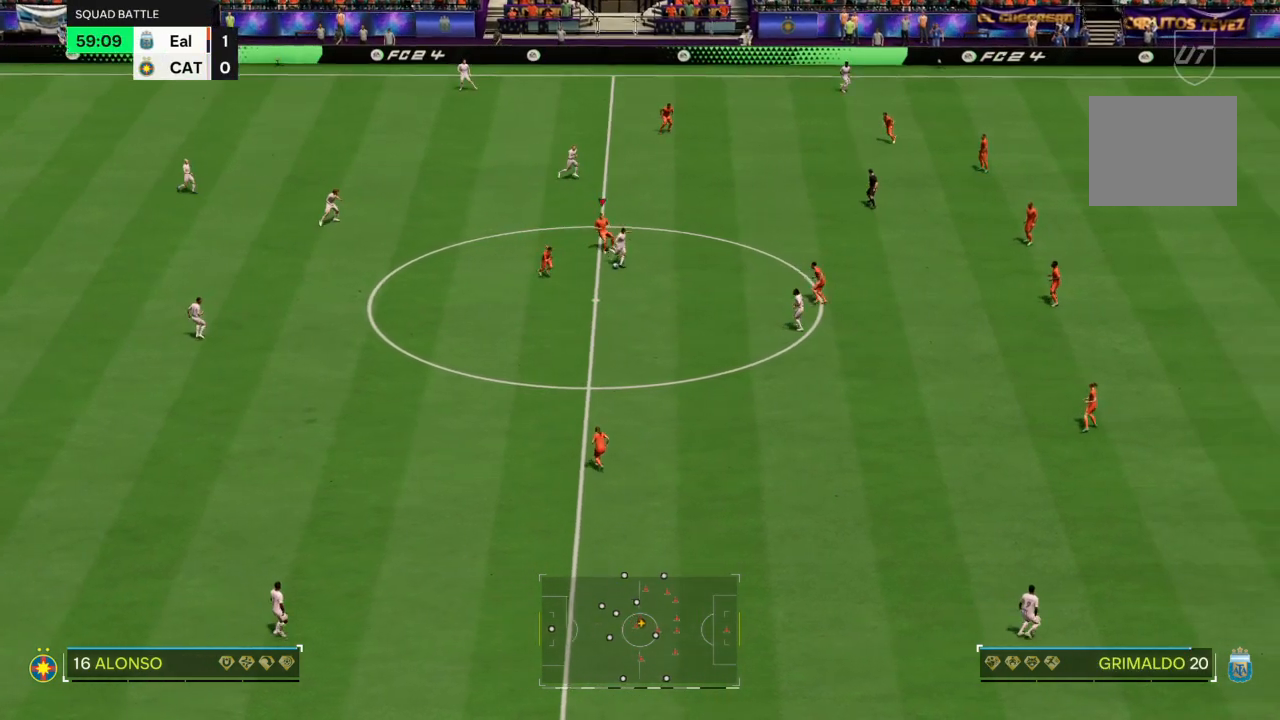
{"buttons": [], "left_stick": "down", "right_stick": "center", "events": [[234, "R2", "down"], [334, "left_stick", "down"], [467, "R2", "up"]]}
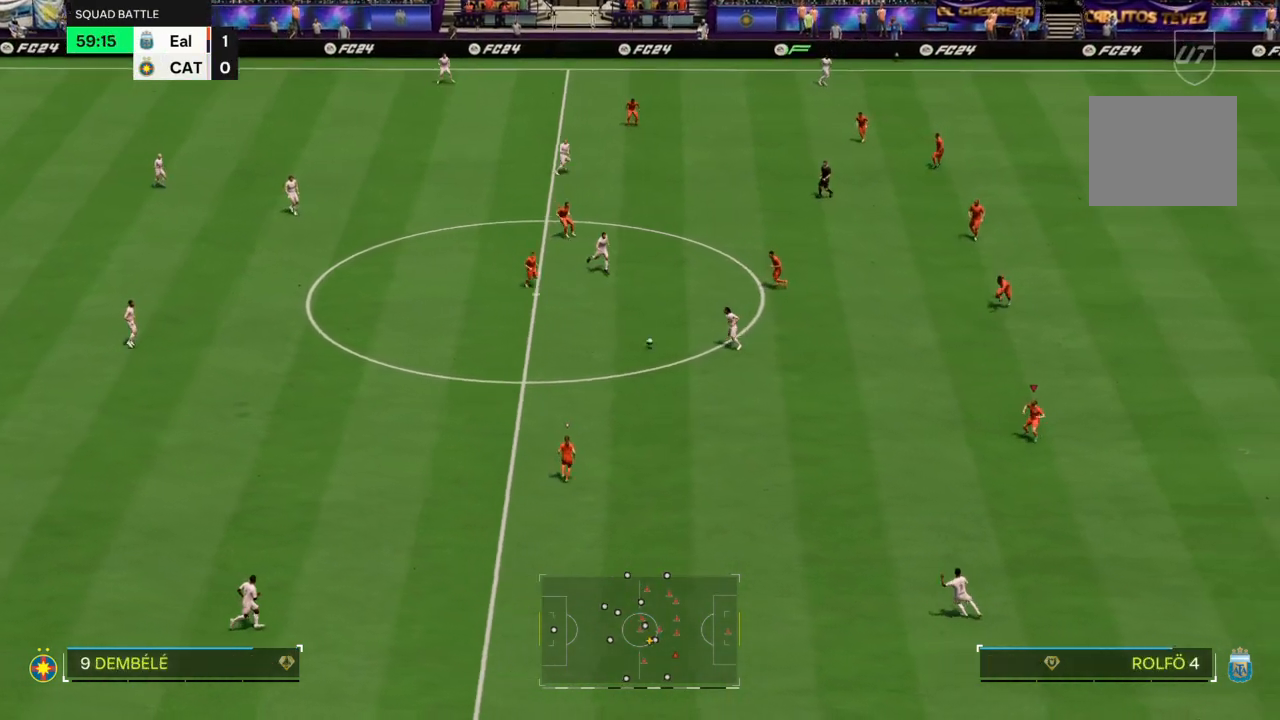
{"buttons": [], "left_stick": "left", "right_stick": "center", "events": [[467, "left_stick", "left"]]}
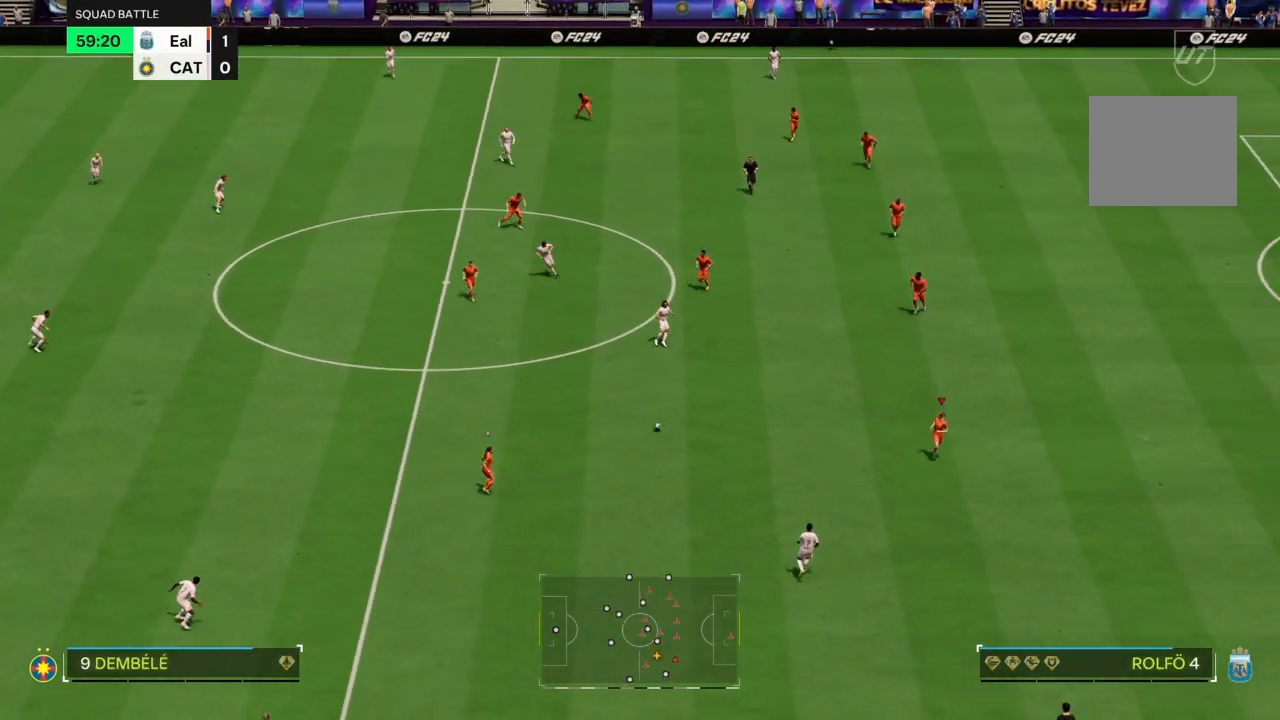
{"buttons": ["L2"], "left_stick": "left", "right_stick": "center", "events": [[33, "L2", "down"]]}
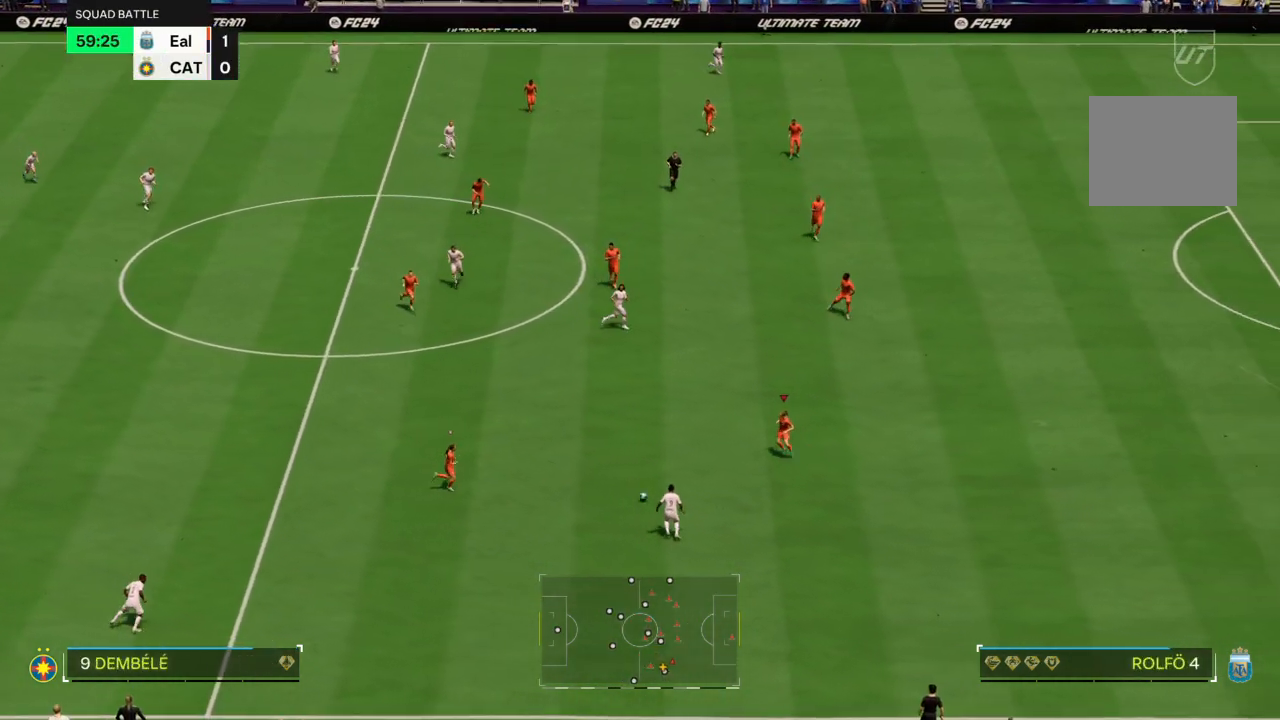
{"buttons": ["L2", "R2"], "left_stick": "down-right", "right_stick": "center", "events": [[101, "left_stick", "down"], [301, "left_stick", "down-right"], [401, "R2", "down"]]}
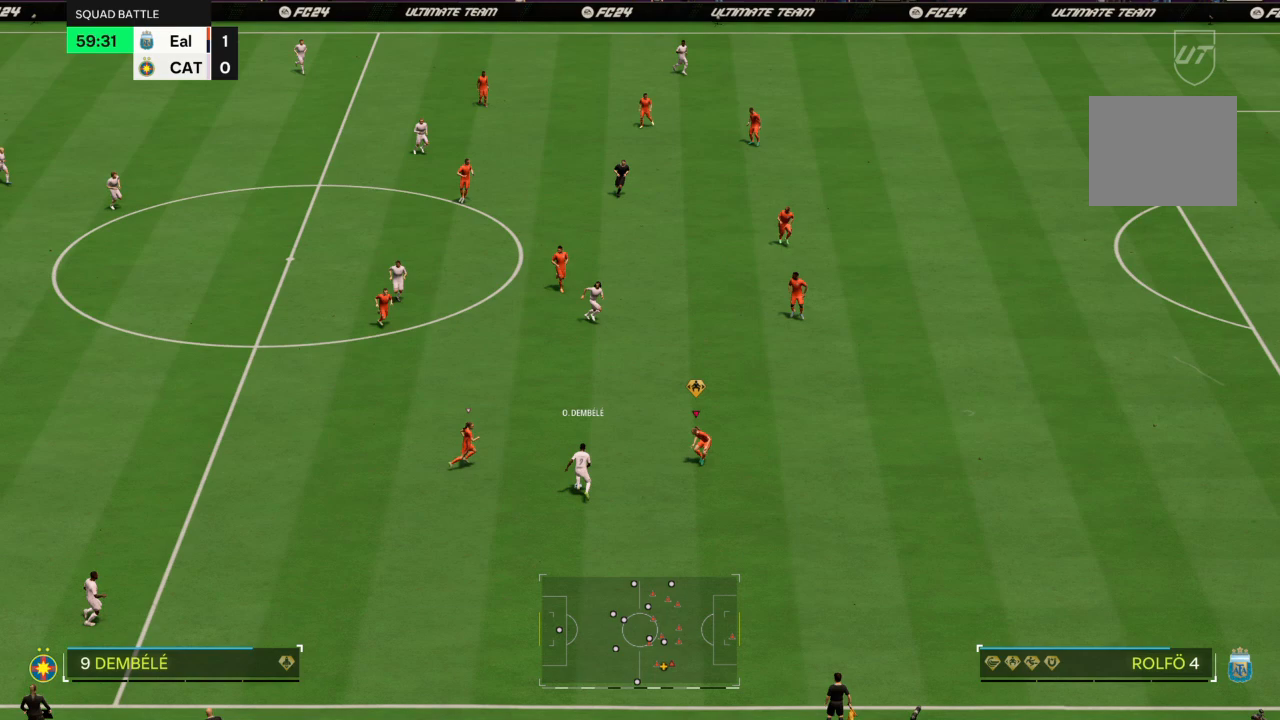
{"buttons": ["L2", "R1"], "left_stick": "up-left", "right_stick": "center", "events": [[167, "left_stick", "down"], [234, "R2", "up"], [300, "R1", "down"], [300, "left_stick", "up-left"]]}